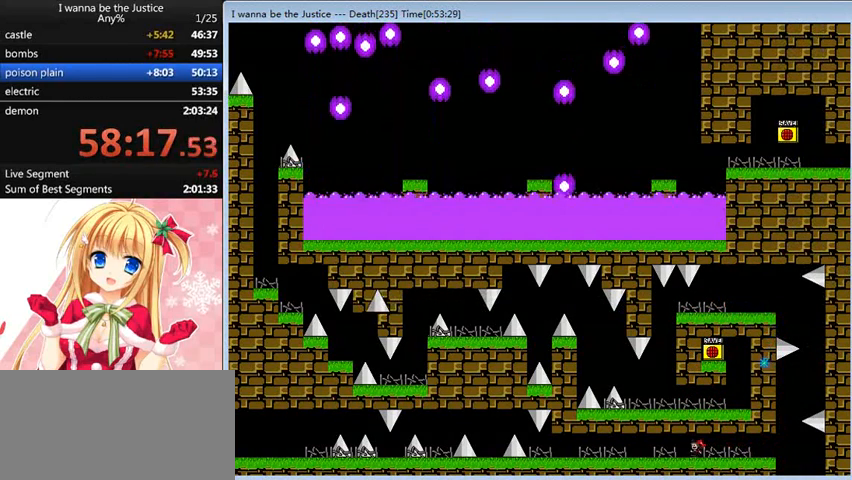
Gameplay with keyboard; each line is a JSON object with the keys held at the frame after it. "events" lists presses ("down") and releases ("up") of "0", "down", "left", "r", "right", "shift_l", "shift_r", "up" and "z" between this image and that frame as [ms after this image, input, new state], when the widget could be followed in between. No other keys are recorded. Mouse input is not recorded.
{"keys": ["left"], "events": []}
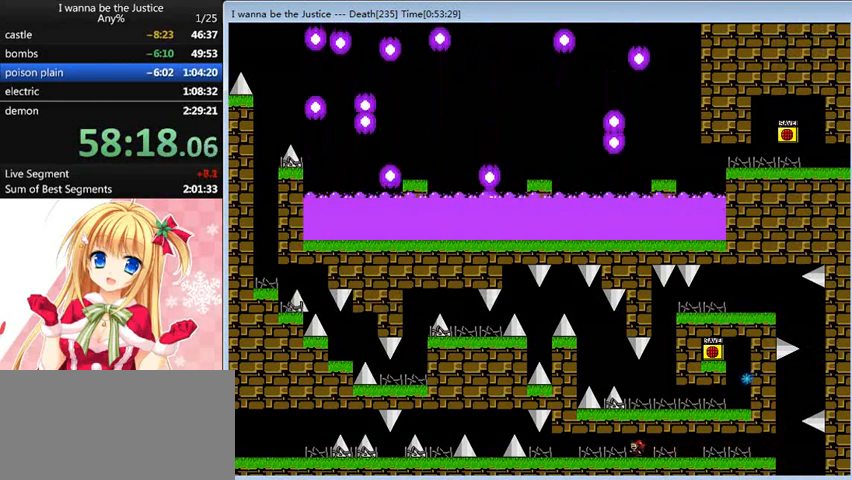
{"keys": [], "events": [[160, "left", "up"]]}
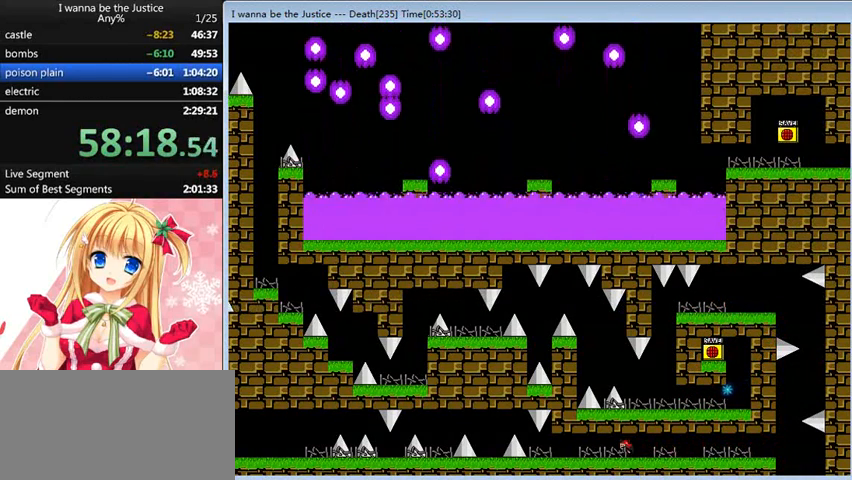
{"keys": ["left"], "events": [[40, "left", "down"]]}
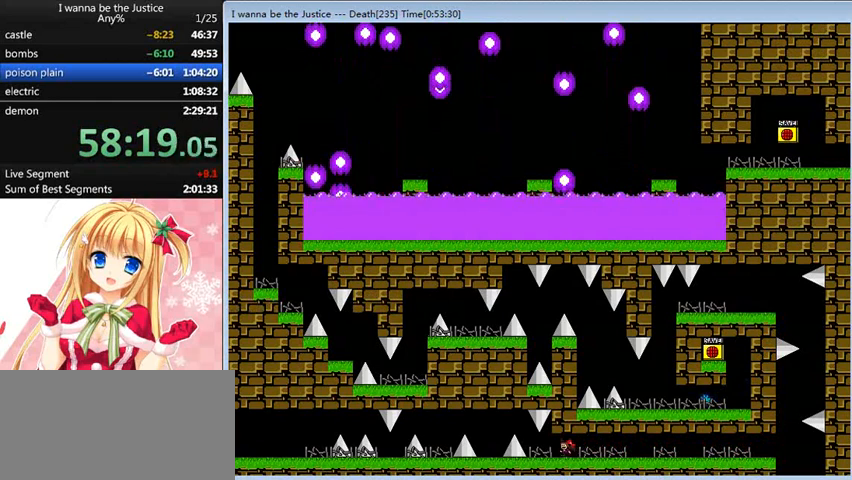
{"keys": [], "events": [[120, "left", "up"], [280, "left", "down"], [360, "left", "up"]]}
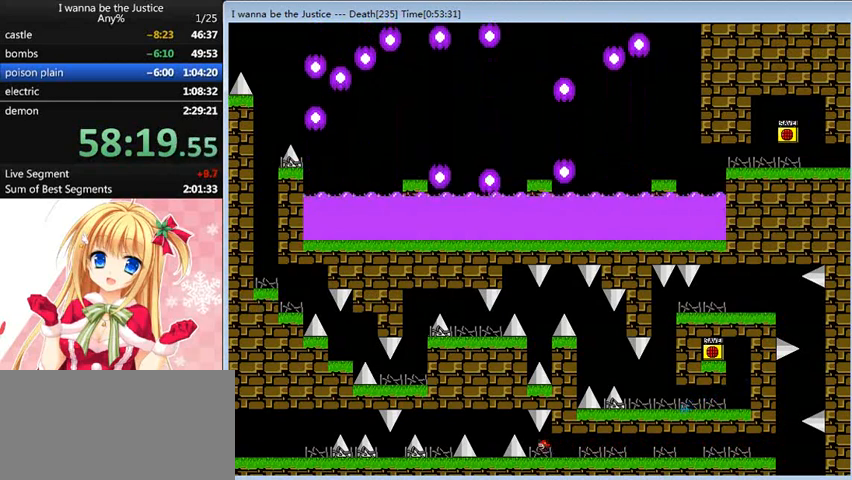
{"keys": [], "events": [[120, "left", "down"], [160, "left", "up"]]}
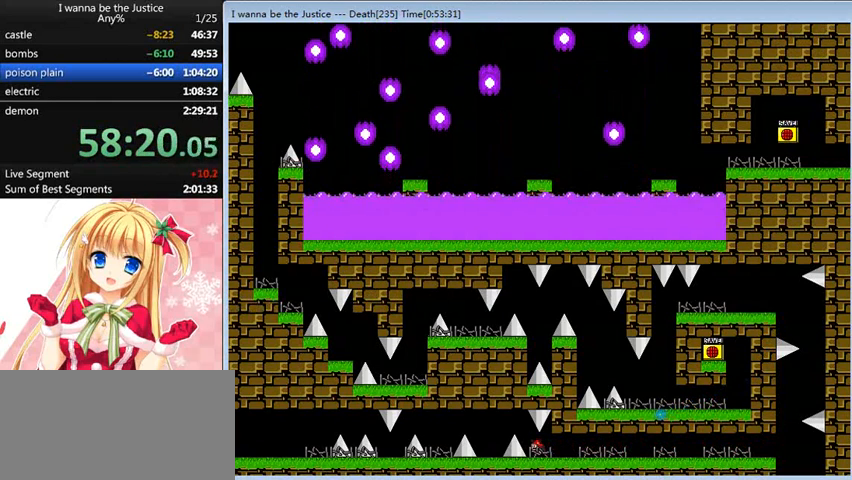
{"keys": [], "events": [[120, "right", "down"], [200, "right", "up"], [440, "left", "down"], [480, "left", "up"]]}
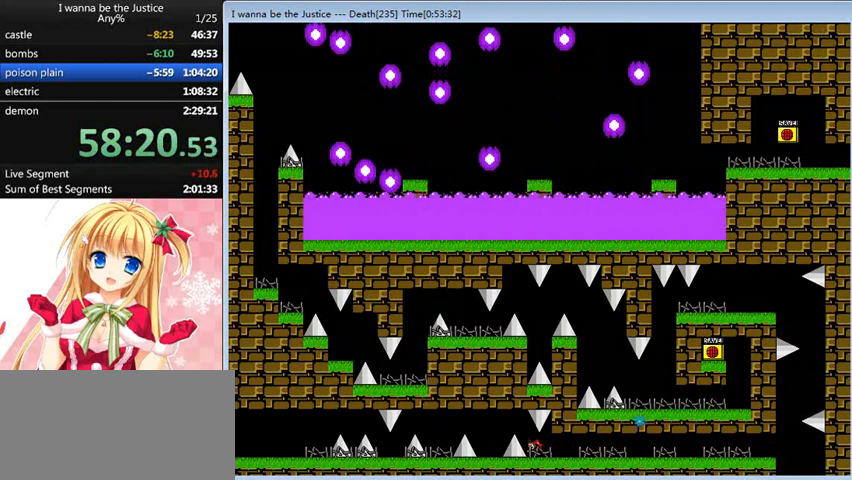
{"keys": ["left"], "events": [[320, "left", "down"], [320, "shift_l", "down"], [520, "shift_l", "up"]]}
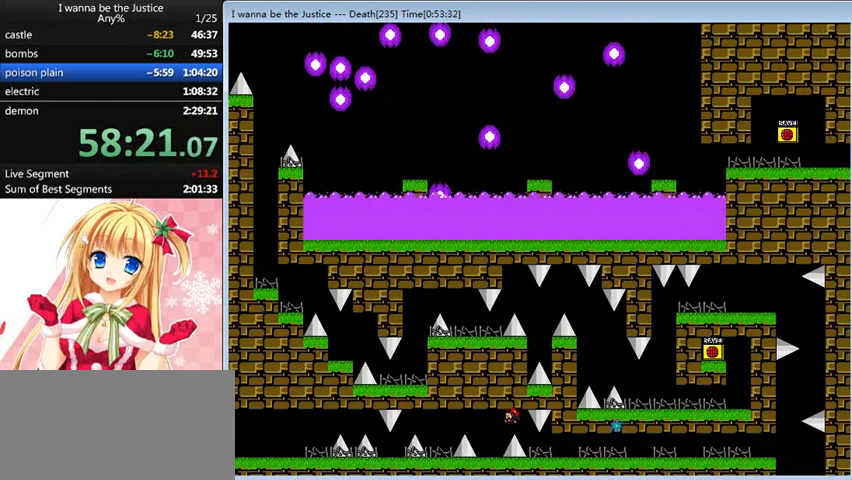
{"keys": ["right", "shift_l"], "events": [[200, "left", "up"], [240, "right", "down"], [240, "shift_l", "down"]]}
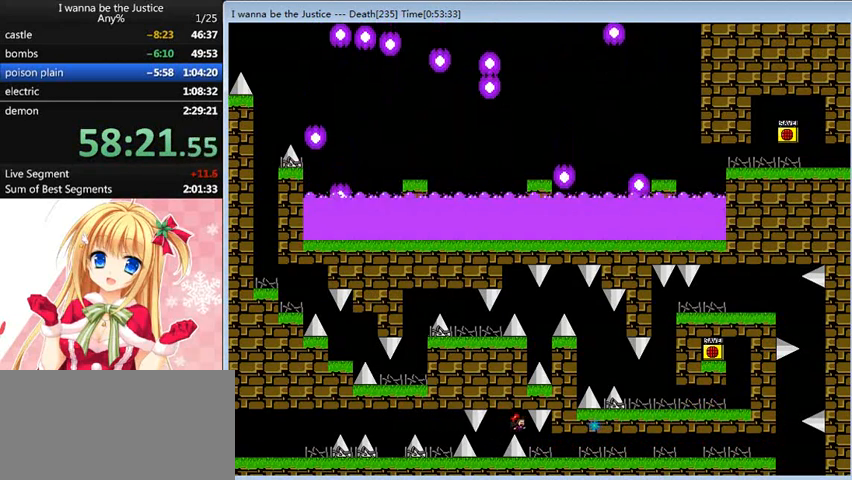
{"keys": [], "events": [[40, "shift_l", "up"], [160, "right", "up"], [440, "left", "down"], [480, "left", "up"]]}
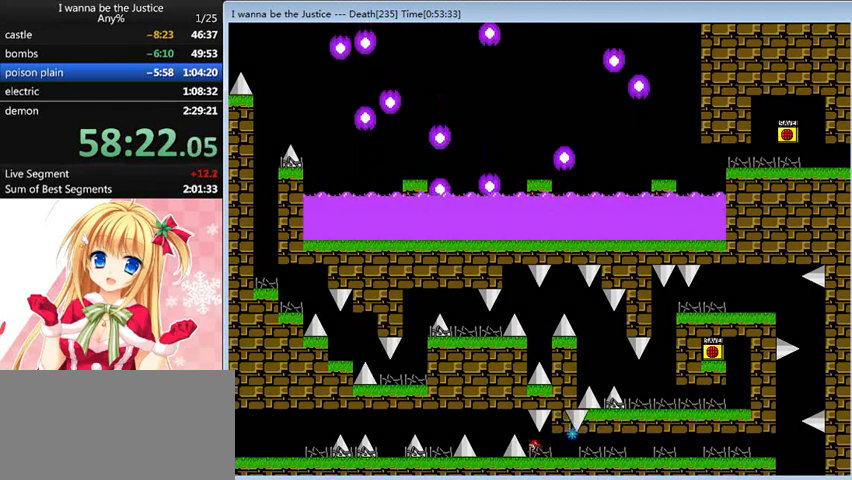
{"keys": ["left"], "events": [[200, "left", "down"], [200, "shift_l", "down"], [360, "shift_l", "up"]]}
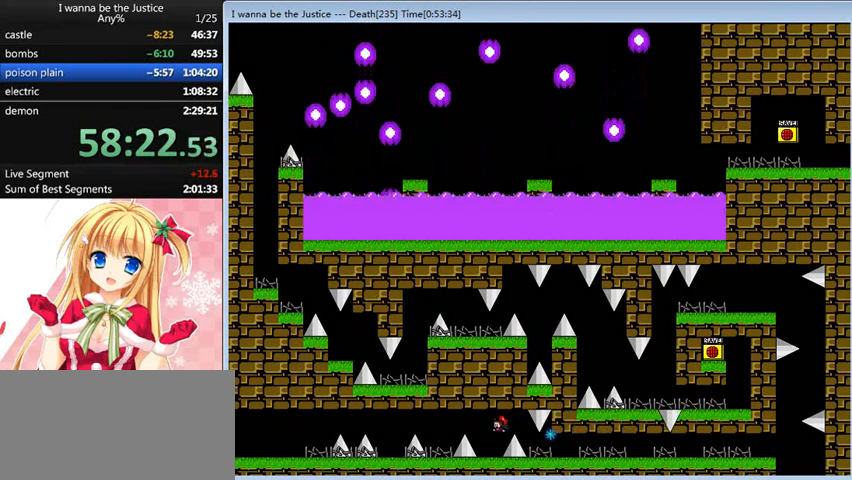
{"keys": ["left"], "events": [[160, "shift_l", "down"], [280, "shift_l", "up"]]}
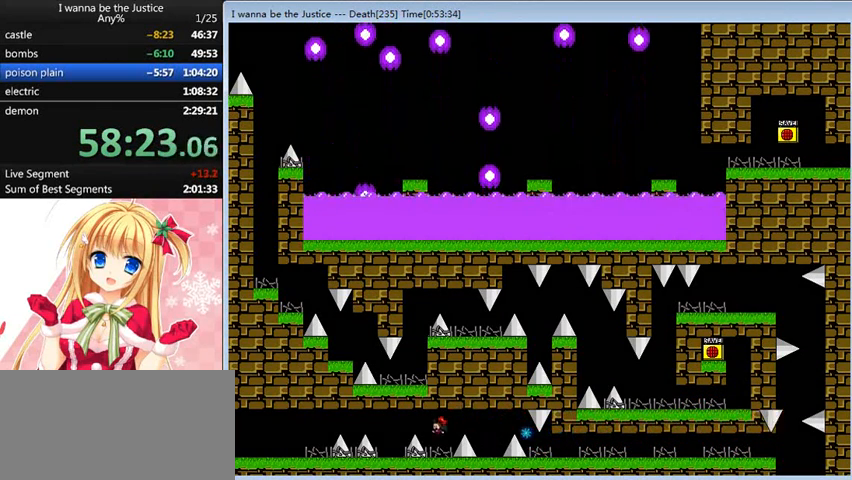
{"keys": [], "events": [[40, "left", "up"]]}
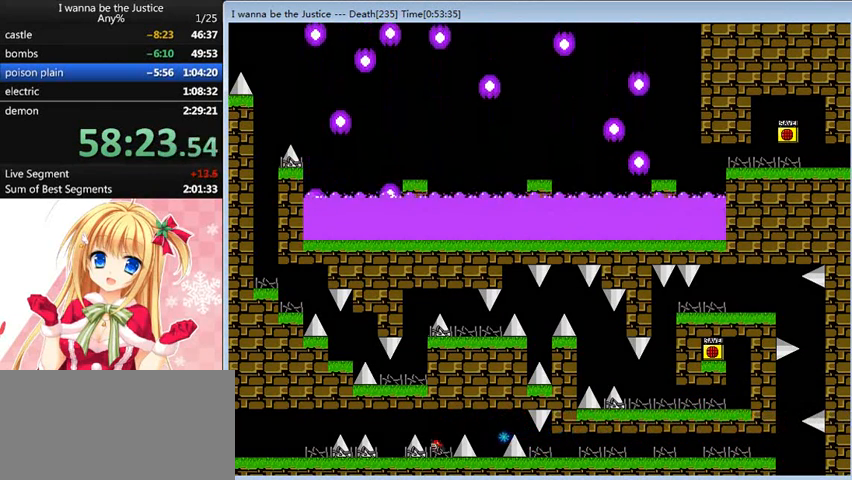
{"keys": ["right"], "events": [[80, "shift_l", "down"], [120, "shift_l", "up"], [480, "left", "down"], [520, "left", "up"], [520, "right", "down"]]}
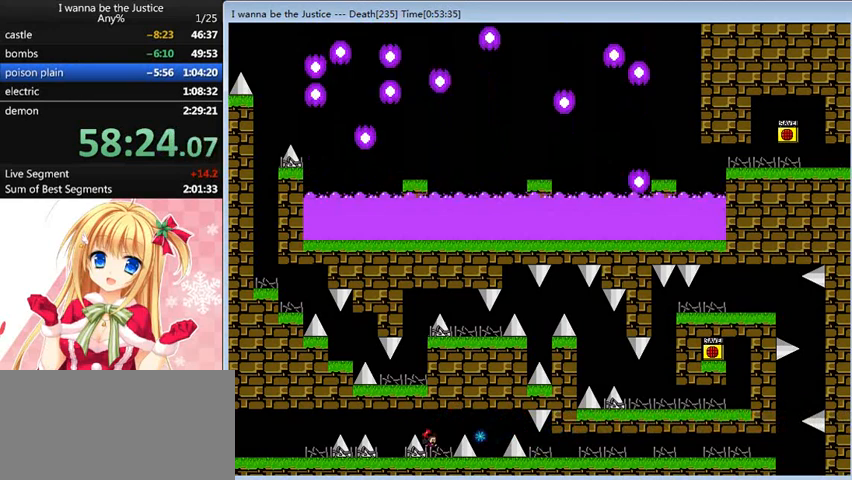
{"keys": ["shift_l"], "events": [[80, "right", "up"], [400, "shift_l", "down"]]}
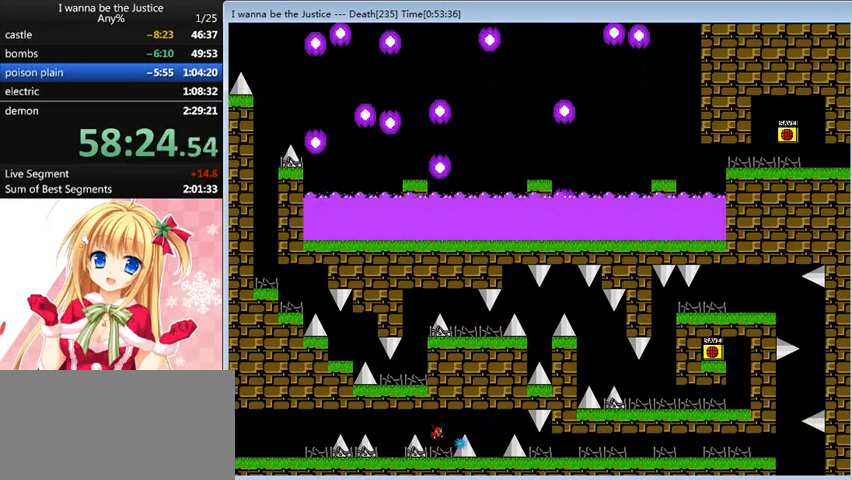
{"keys": [], "events": [[40, "shift_l", "up"], [200, "left", "down"], [320, "left", "up"], [320, "right", "down"], [400, "right", "up"]]}
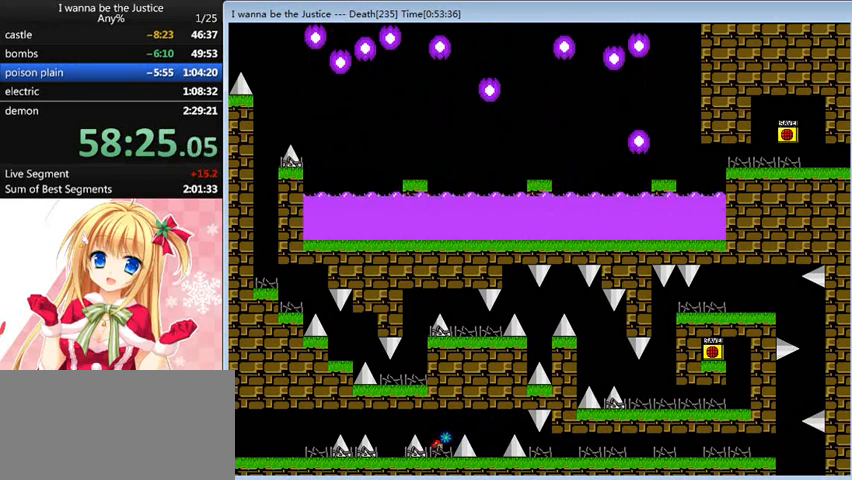
{"keys": [], "events": []}
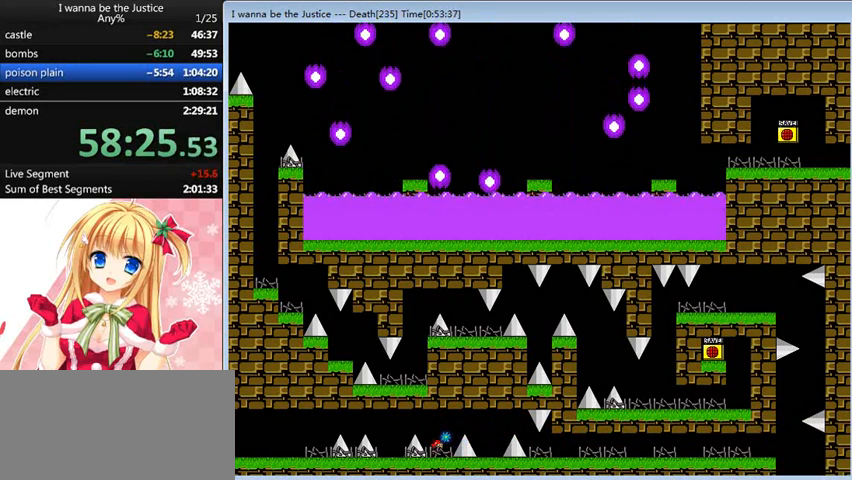
{"keys": [], "events": [[160, "left", "down"], [160, "shift_l", "down"], [200, "shift_l", "up"], [240, "left", "up"], [280, "right", "down"], [400, "right", "up"]]}
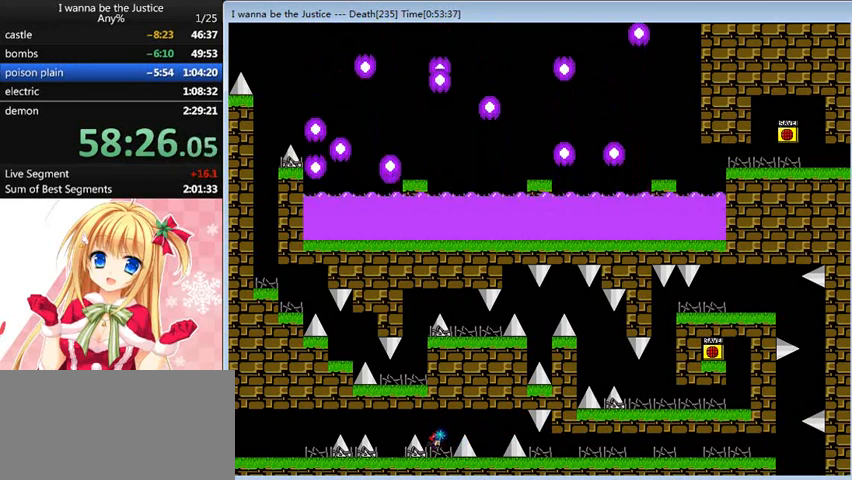
{"keys": ["left"], "events": [[200, "left", "down"], [200, "shift_l", "down"], [320, "shift_l", "up"]]}
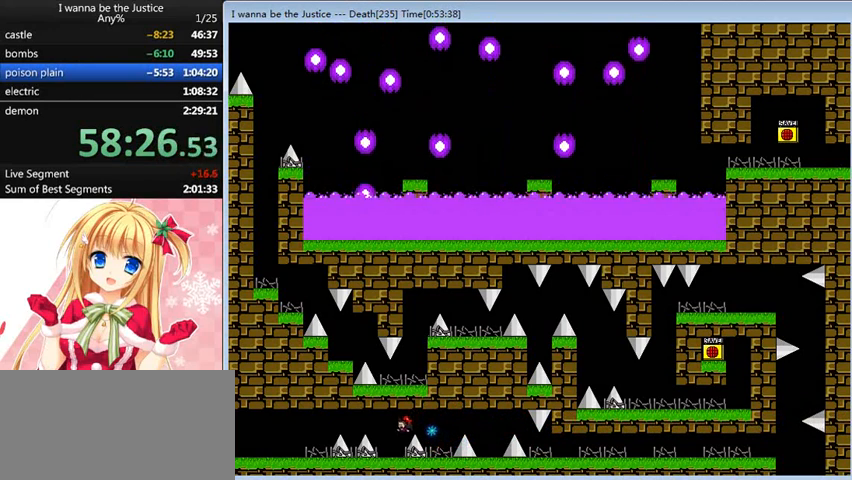
{"keys": [], "events": [[160, "left", "up"], [280, "shift_l", "down"], [360, "shift_l", "up"]]}
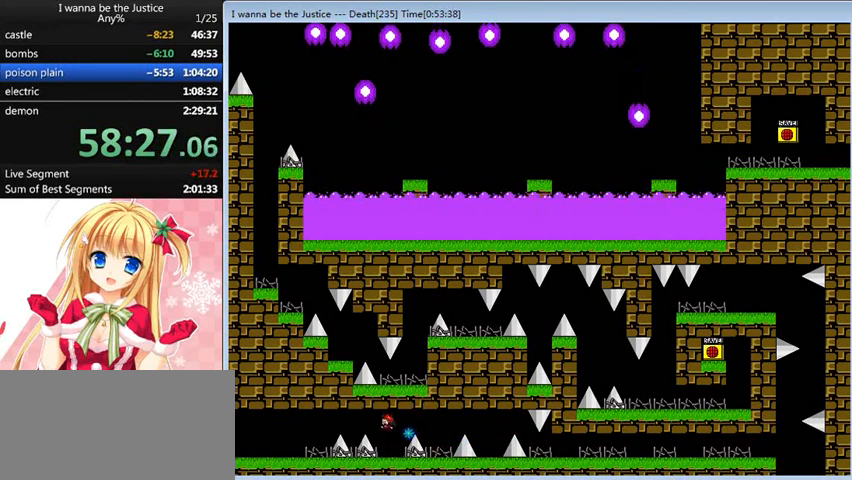
{"keys": [], "events": [[40, "left", "down"], [80, "left", "up"], [80, "right", "down"], [240, "right", "up"]]}
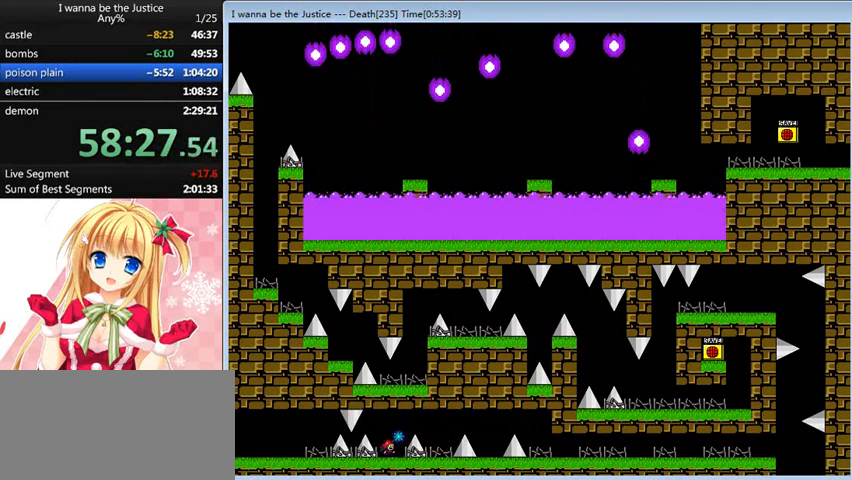
{"keys": ["left"], "events": [[120, "left", "down"], [120, "shift_l", "down"], [240, "shift_l", "up"], [440, "shift_l", "down"], [520, "shift_l", "up"]]}
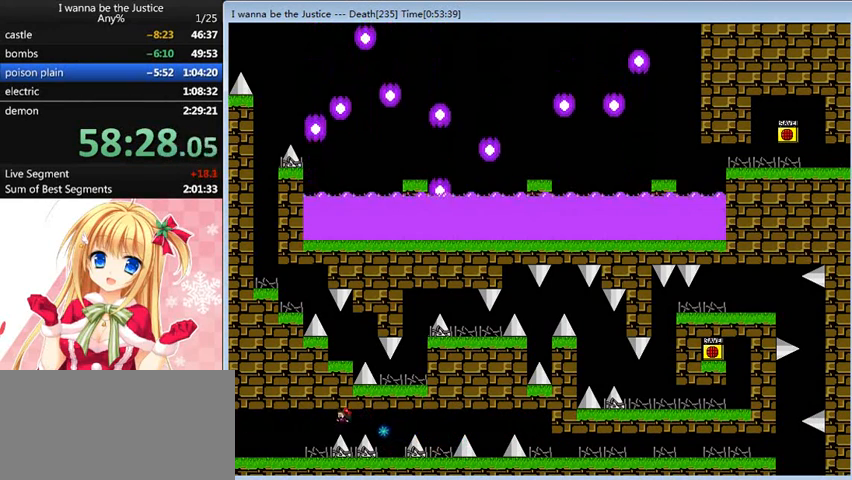
{"keys": ["left"], "events": []}
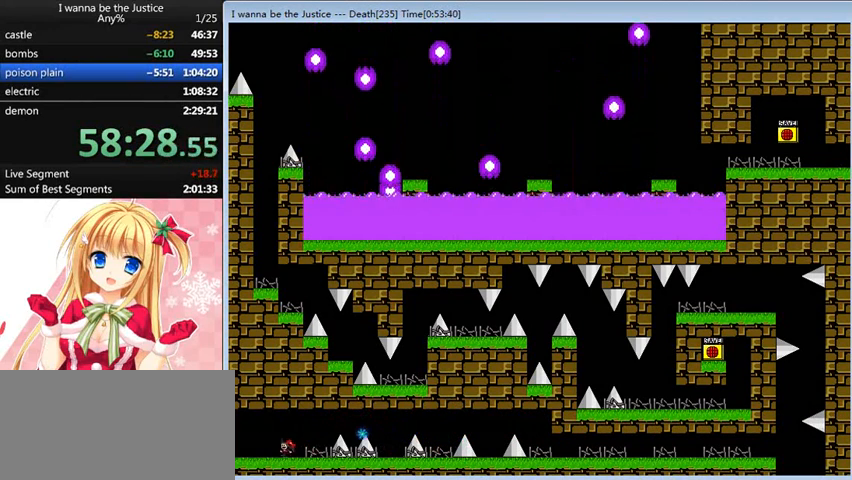
{"keys": ["left"], "events": []}
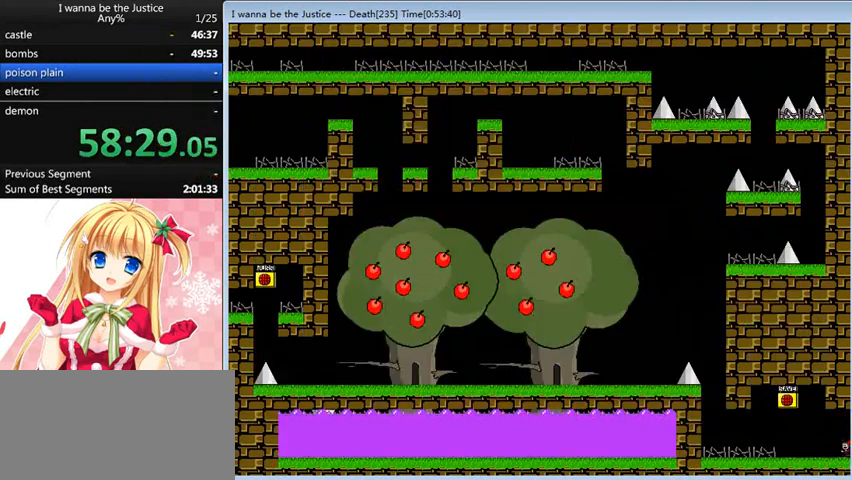
{"keys": [], "events": [[80, "left", "up"]]}
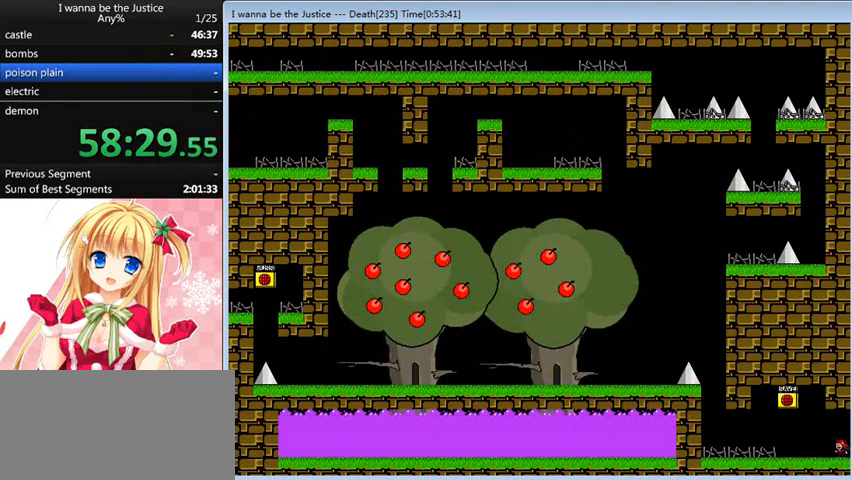
{"keys": ["left", "shift_l"], "events": [[80, "left", "down"], [440, "shift_l", "down"]]}
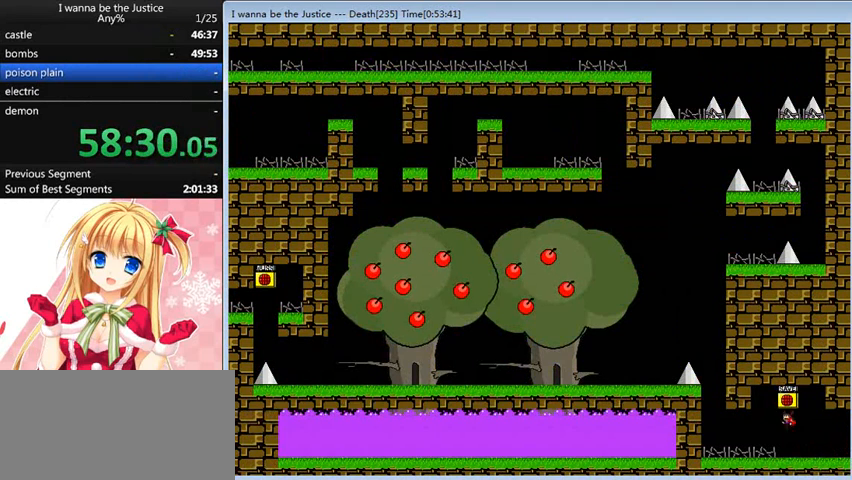
{"keys": ["left"], "events": [[120, "shift_l", "up"], [200, "left", "up"], [200, "right", "down"], [200, "z", "down"], [280, "right", "up"], [280, "z", "up"], [360, "left", "down"]]}
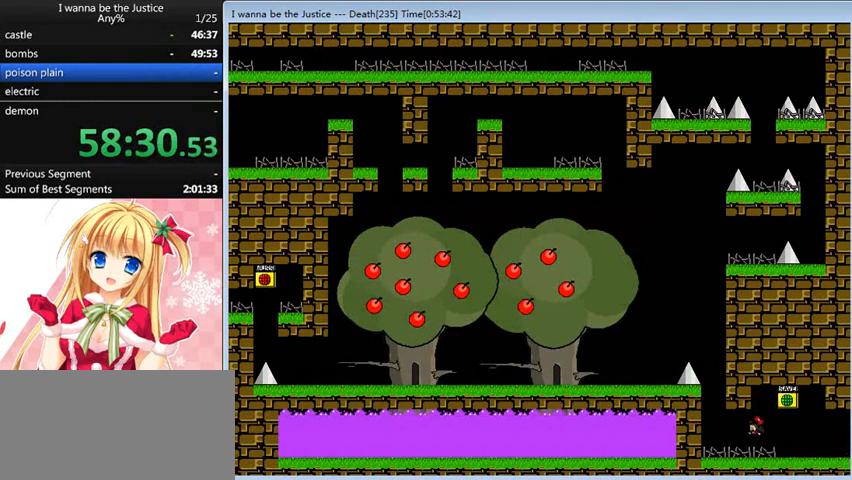
{"keys": ["shift_l"], "events": [[280, "shift_l", "down"], [400, "left", "up"]]}
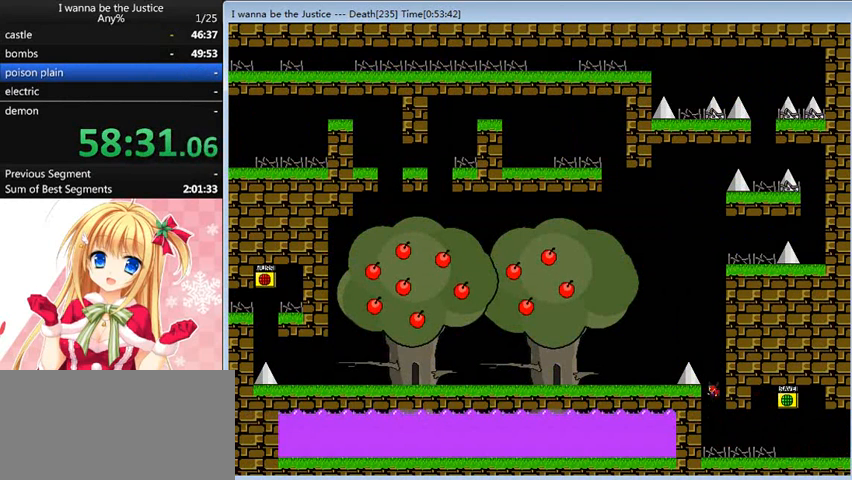
{"keys": ["left", "shift_l"], "events": [[40, "shift_l", "up"], [120, "shift_l", "down"], [240, "left", "down"]]}
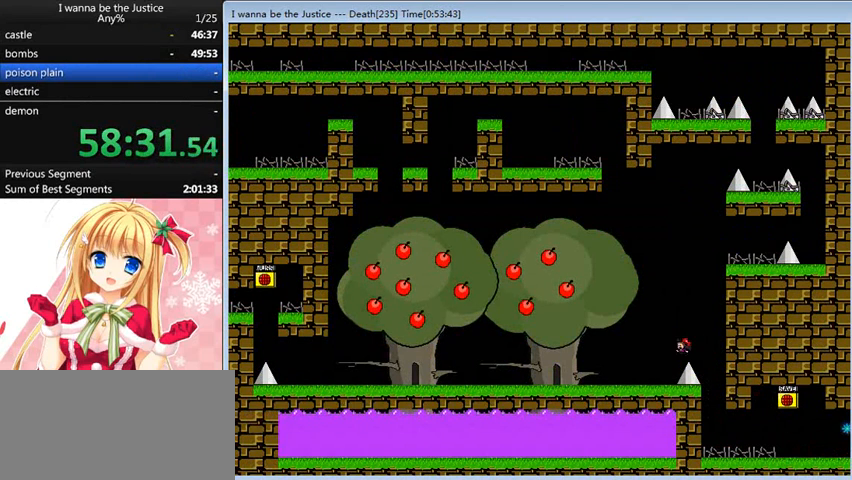
{"keys": ["left"], "events": [[40, "shift_l", "up"]]}
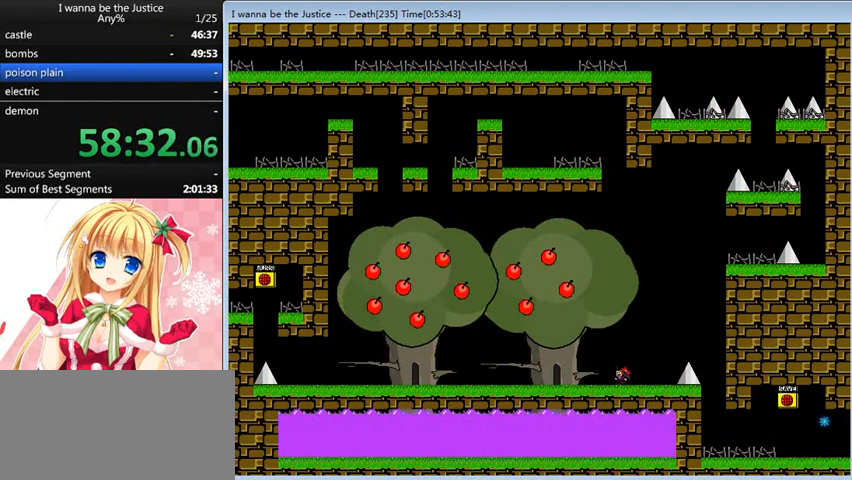
{"keys": ["left"], "events": []}